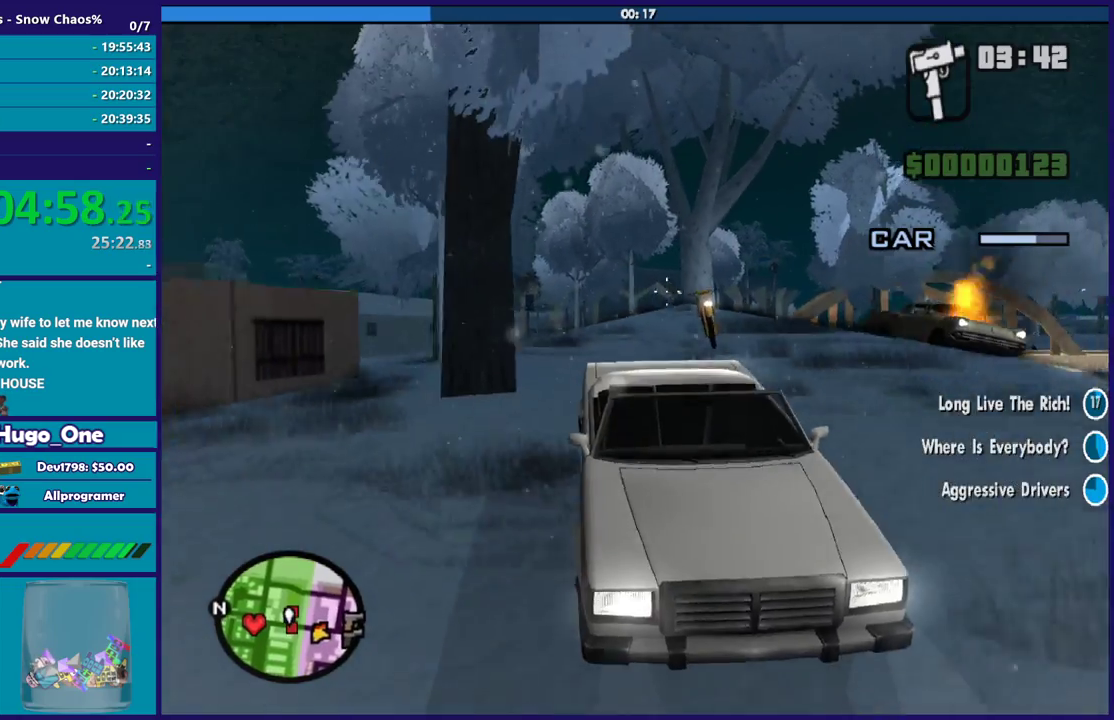
Gameplay with a controller (Xbox layout); each line is a JSON object with the inputs held at the frame after it. "events" lists button and stick changes between this image and that frame as [ms after this image, input, new state], when the widget could be followed in between. Not read: left_stick.
{"buttons": ["B"], "right_stick": "center", "events": [[67, "right_stick", "center"], [367, "right_stick", "right"], [467, "right_stick", "center"]]}
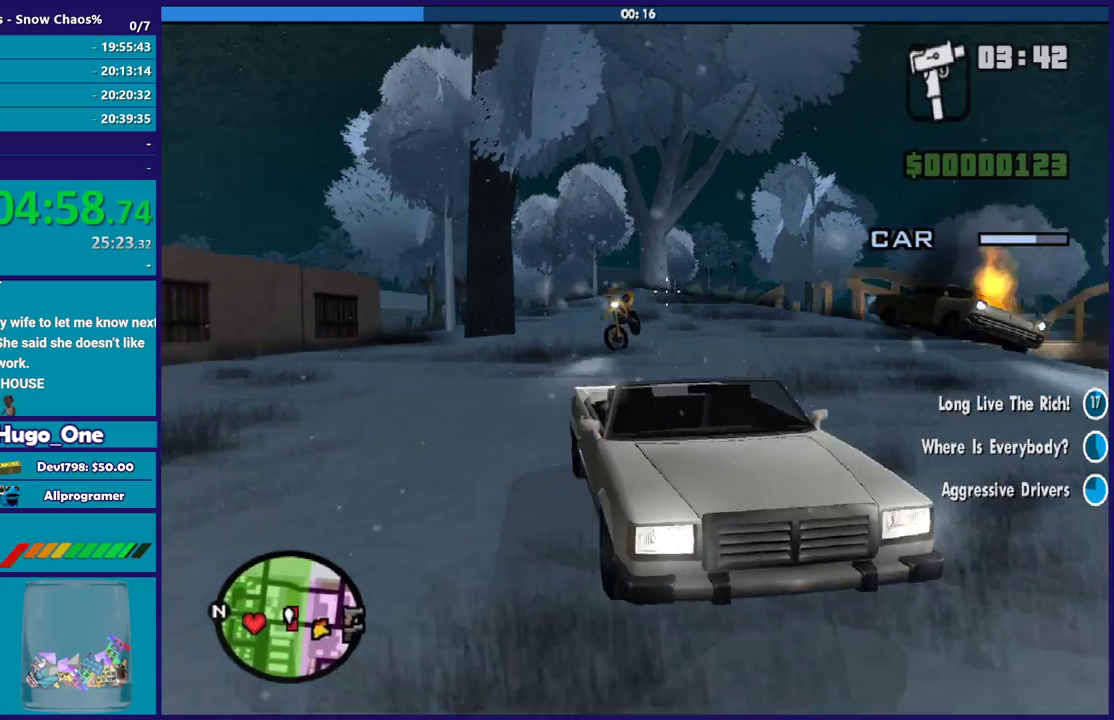
{"buttons": ["B"], "right_stick": "down-left", "events": [[66, "right_stick", "left"], [233, "right_stick", "center"], [300, "right_stick", "left"], [500, "right_stick", "down-left"]]}
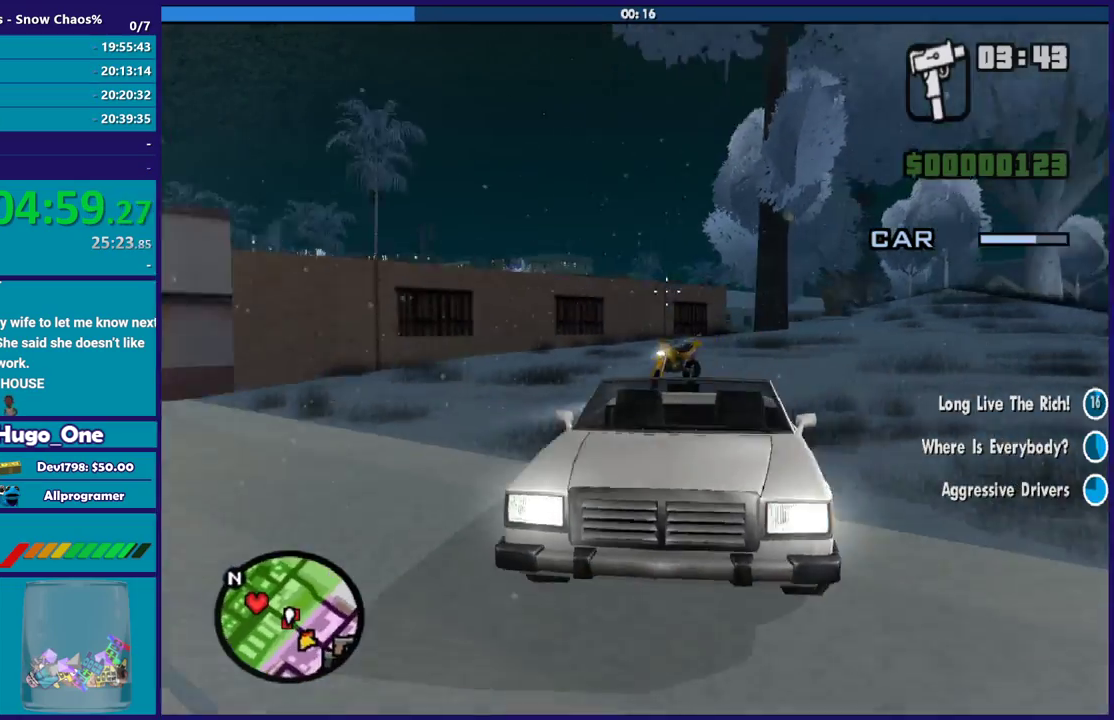
{"buttons": ["B"], "right_stick": "left", "events": [[100, "right_stick", "down-right"], [400, "right_stick", "left"]]}
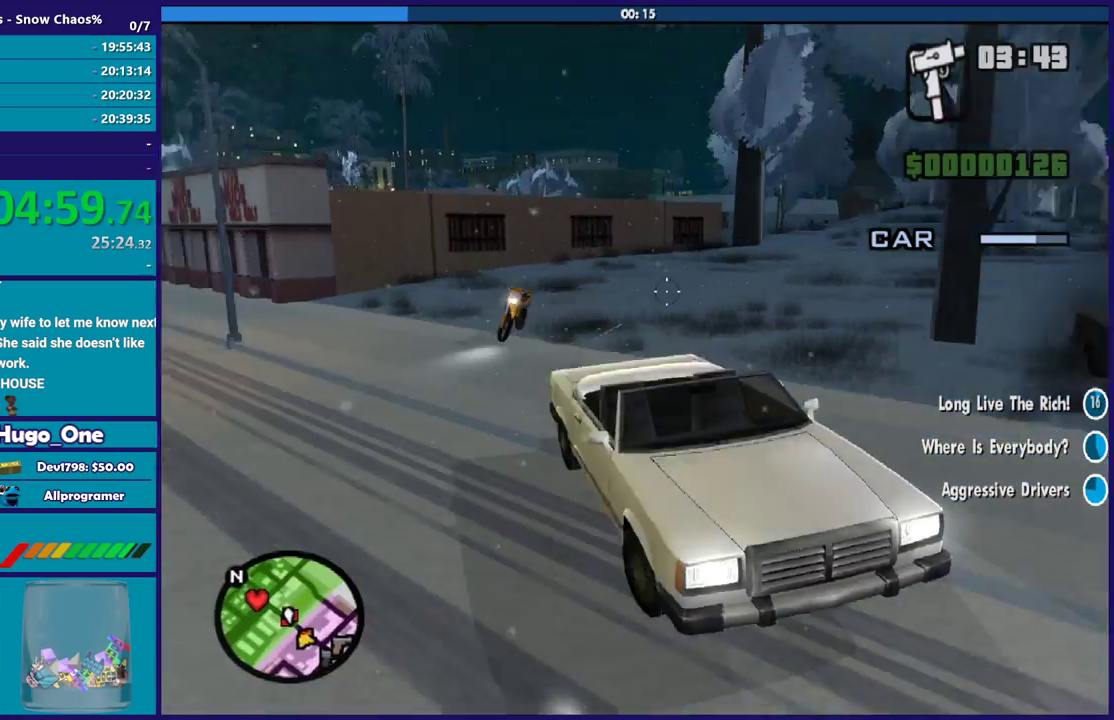
{"buttons": ["B"], "right_stick": "down-right", "events": [[166, "right_stick", "up-left"], [333, "right_stick", "center"], [500, "right_stick", "down-right"]]}
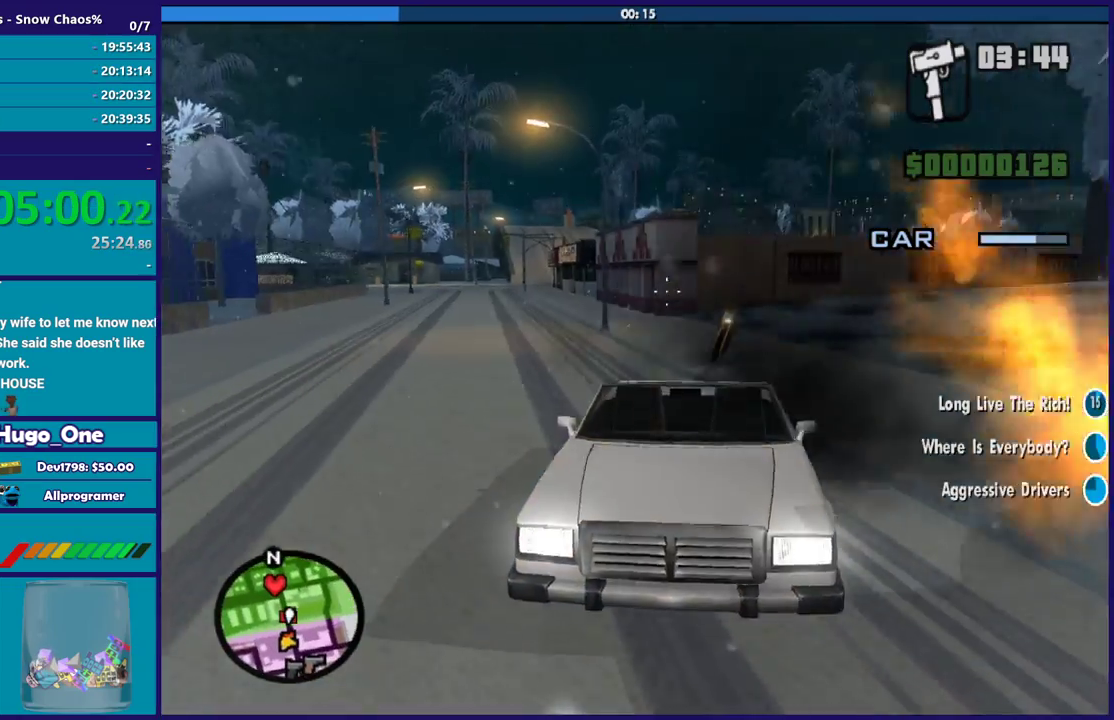
{"buttons": ["B"], "right_stick": "left", "events": [[167, "right_stick", "center"], [367, "right_stick", "up-left"], [467, "right_stick", "left"]]}
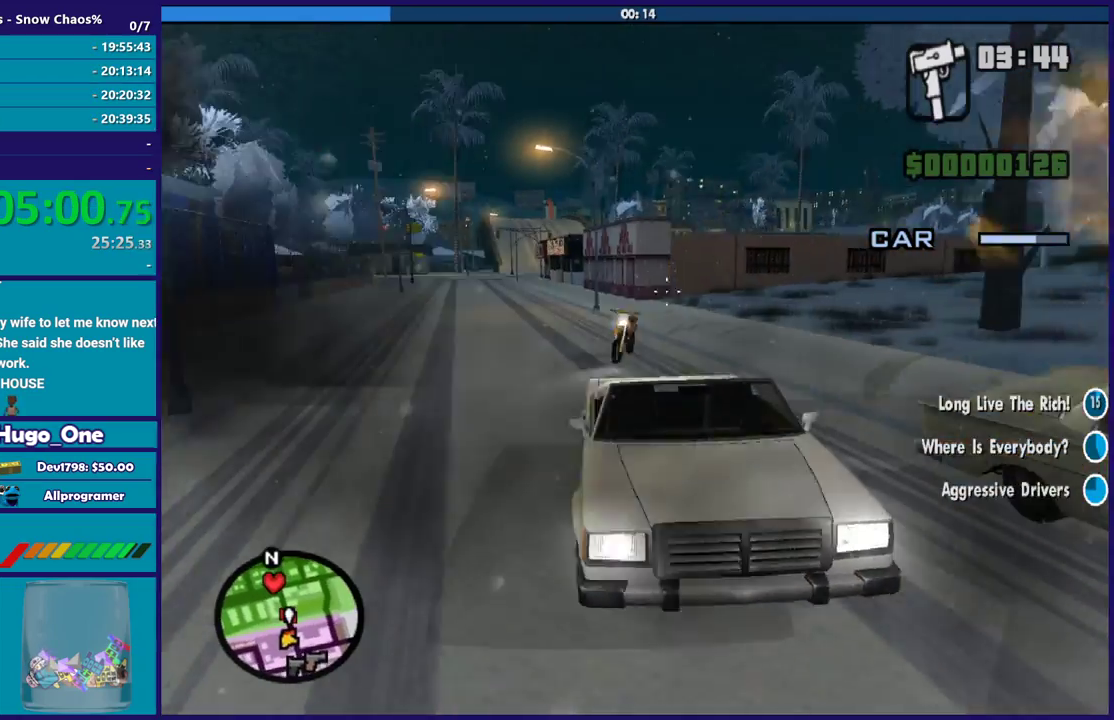
{"buttons": ["B"], "right_stick": "up-left", "events": [[166, "right_stick", "center"], [333, "right_stick", "down"], [467, "right_stick", "up-left"]]}
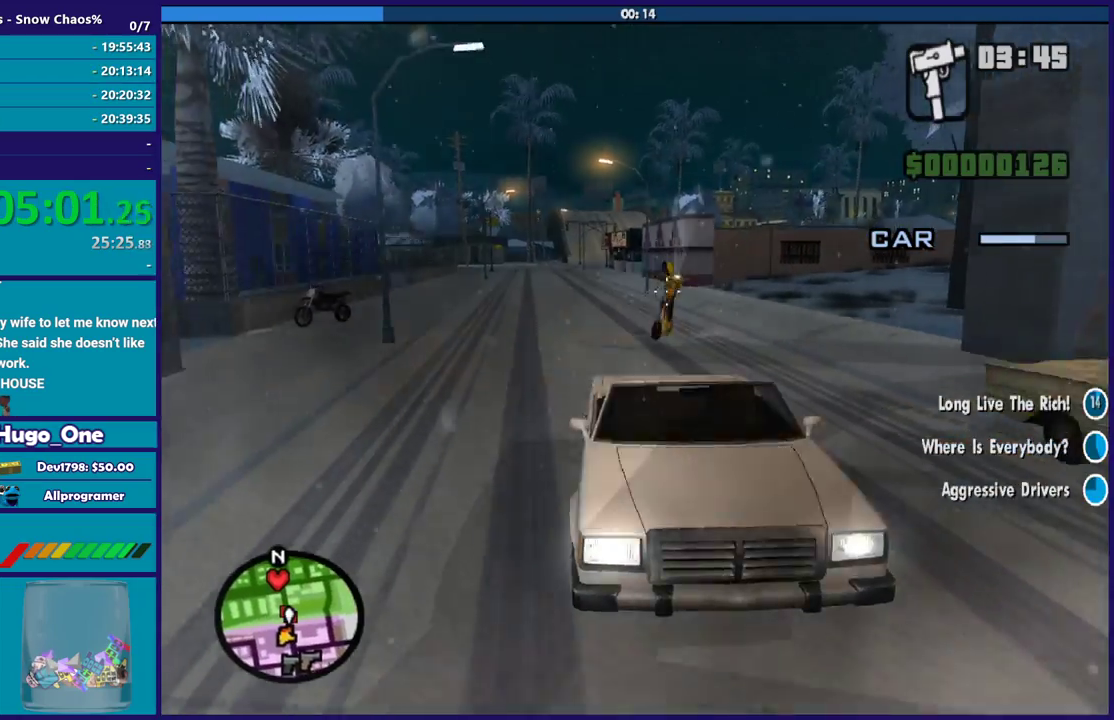
{"buttons": ["B"], "right_stick": "left", "events": [[33, "right_stick", "center"], [200, "right_stick", "left"]]}
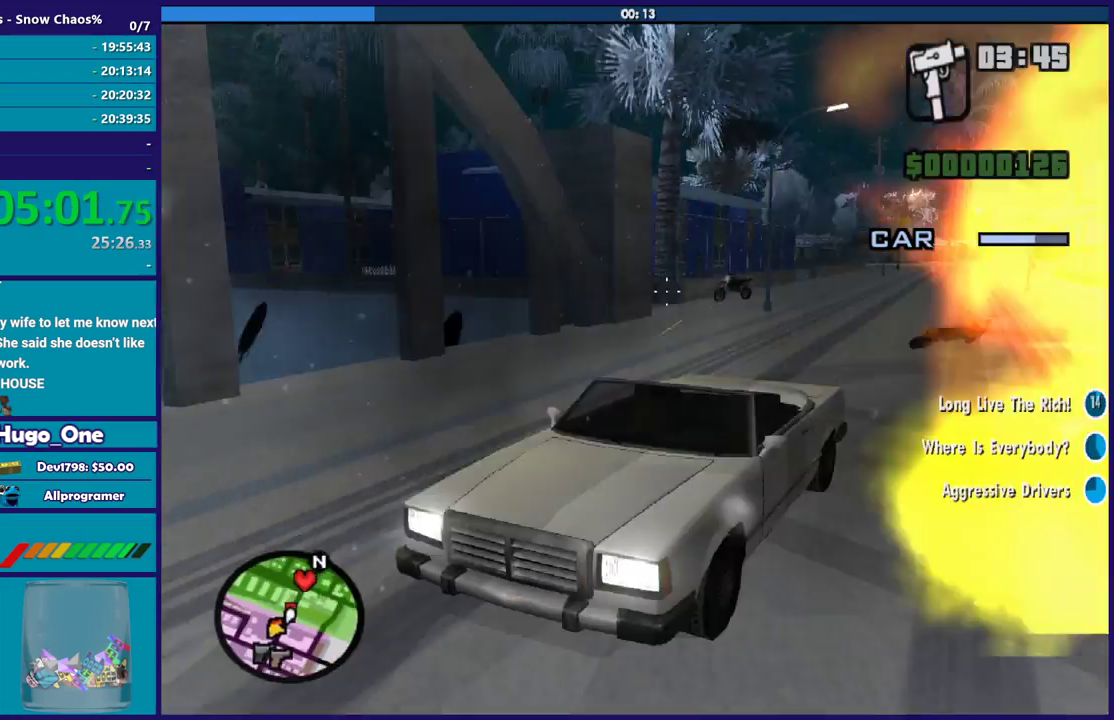
{"buttons": ["B"], "right_stick": "down-right", "events": [[500, "right_stick", "down-right"]]}
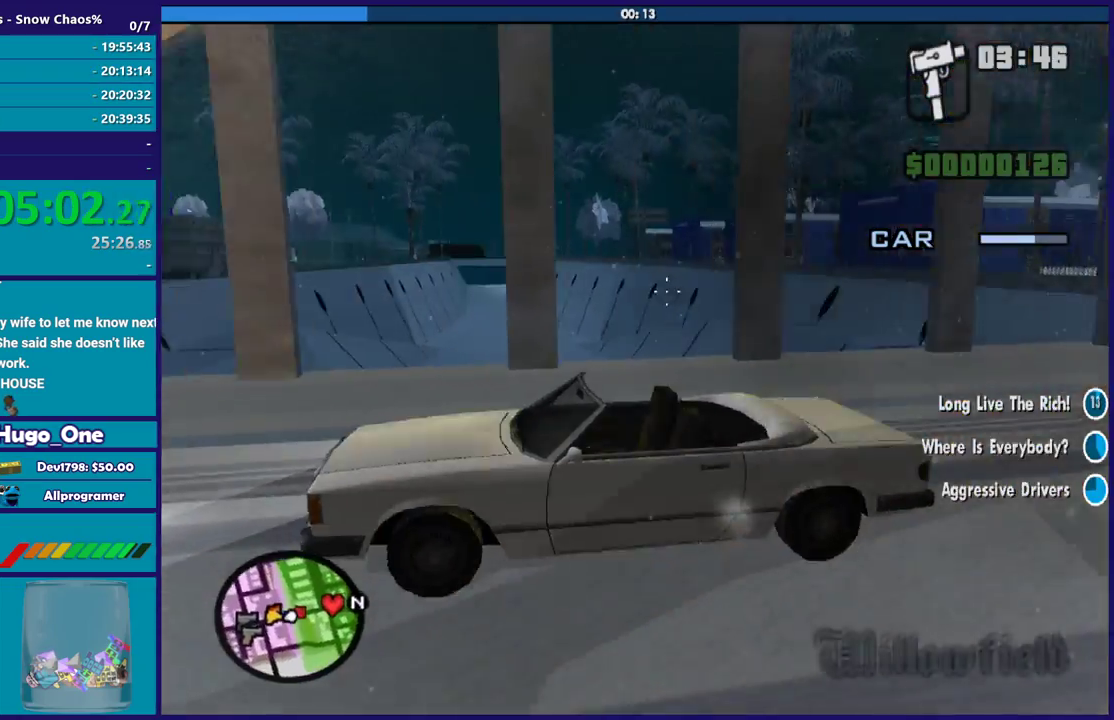
{"buttons": ["B"], "right_stick": "right", "events": [[33, "right_stick", "right"]]}
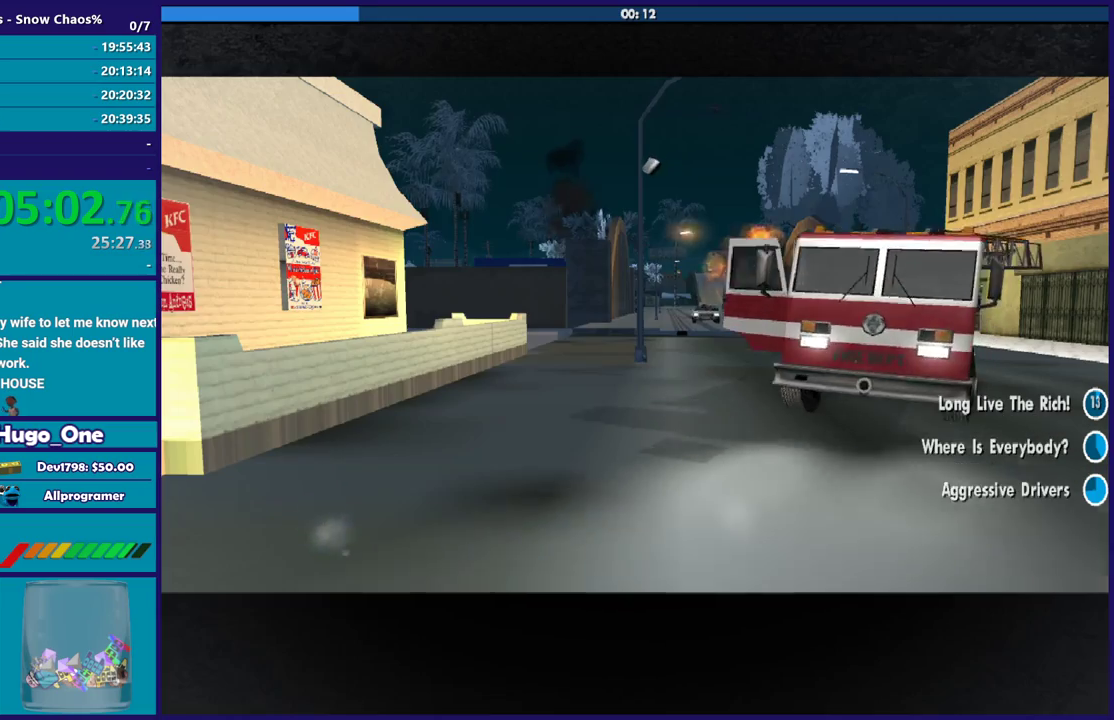
{"buttons": [], "right_stick": "center", "events": [[66, "B", "up"], [233, "right_stick", "up-right"], [333, "right_stick", "center"]]}
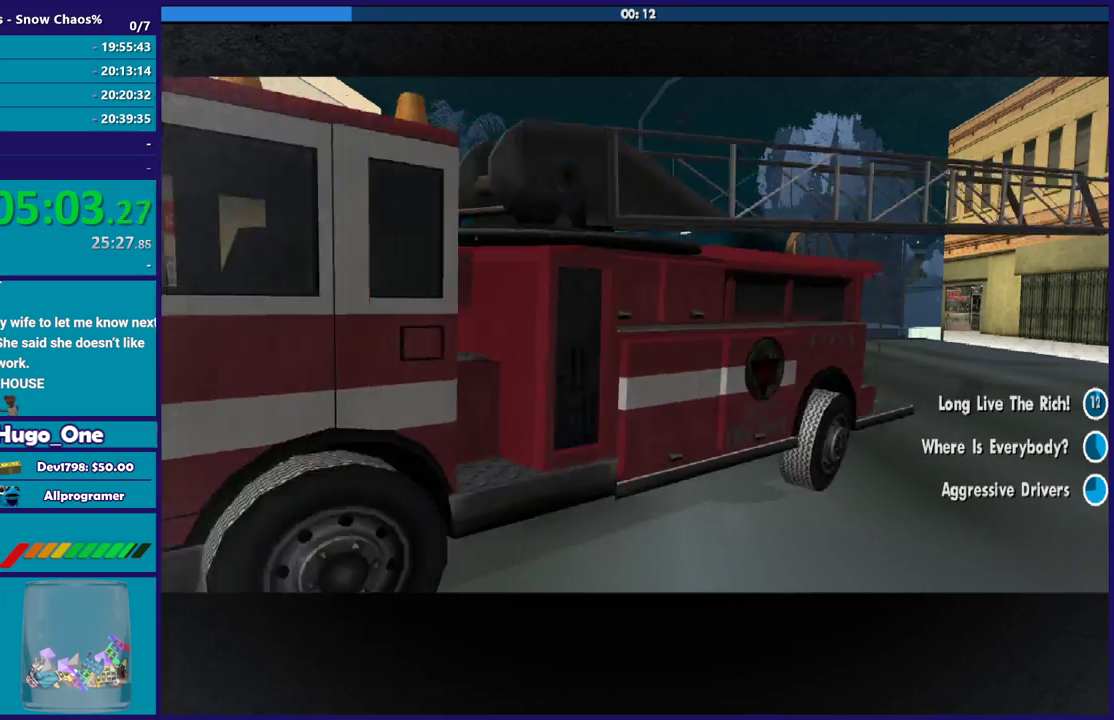
{"buttons": [], "right_stick": "center", "events": [[33, "A", "down"], [134, "A", "up"], [267, "A", "down"], [367, "A", "up"]]}
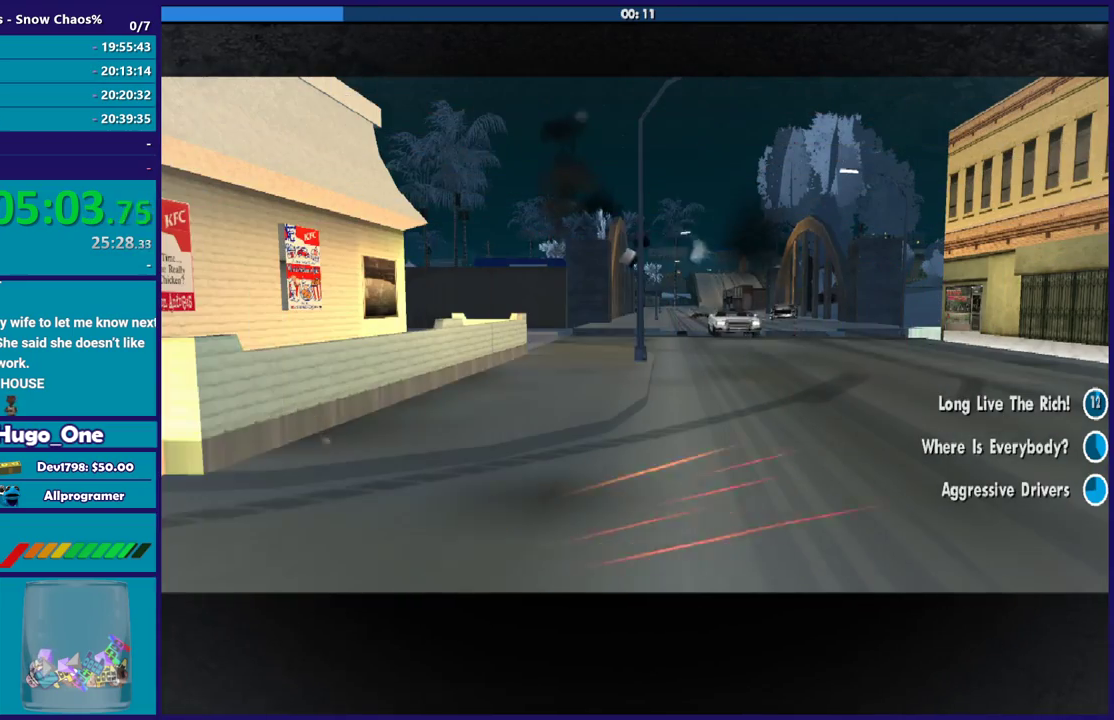
{"buttons": [], "right_stick": "center", "events": [[33, "A", "down"], [100, "A", "up"], [266, "A", "down"], [367, "A", "up"]]}
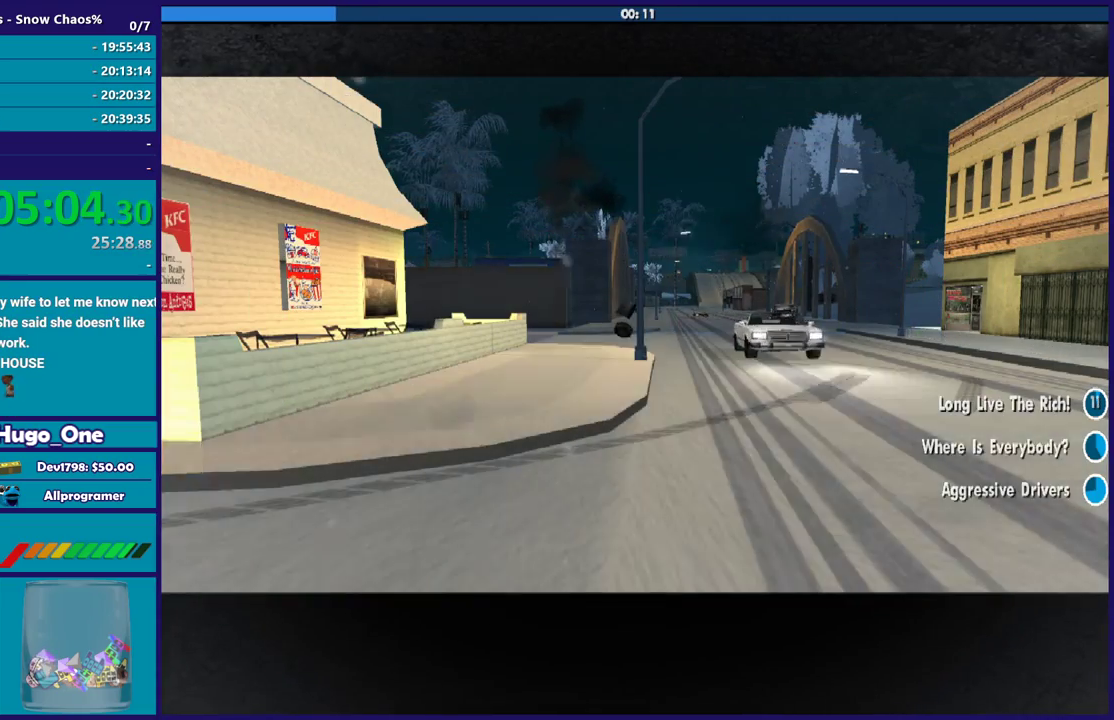
{"buttons": [], "right_stick": "center", "events": []}
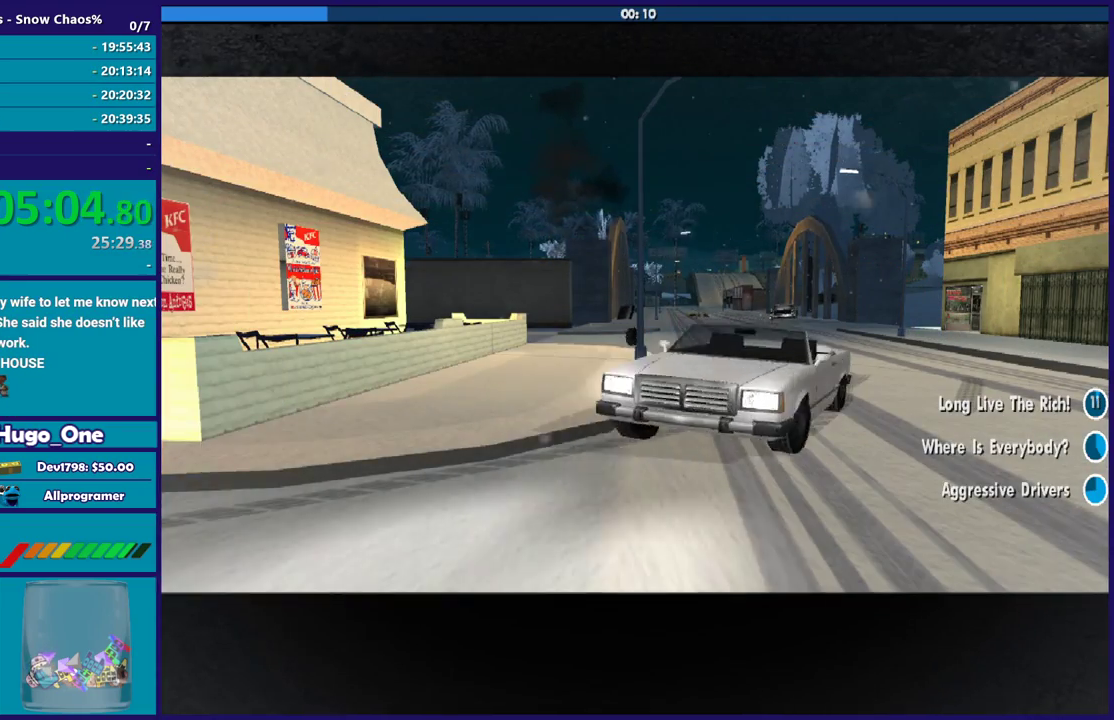
{"buttons": [], "right_stick": "center", "events": []}
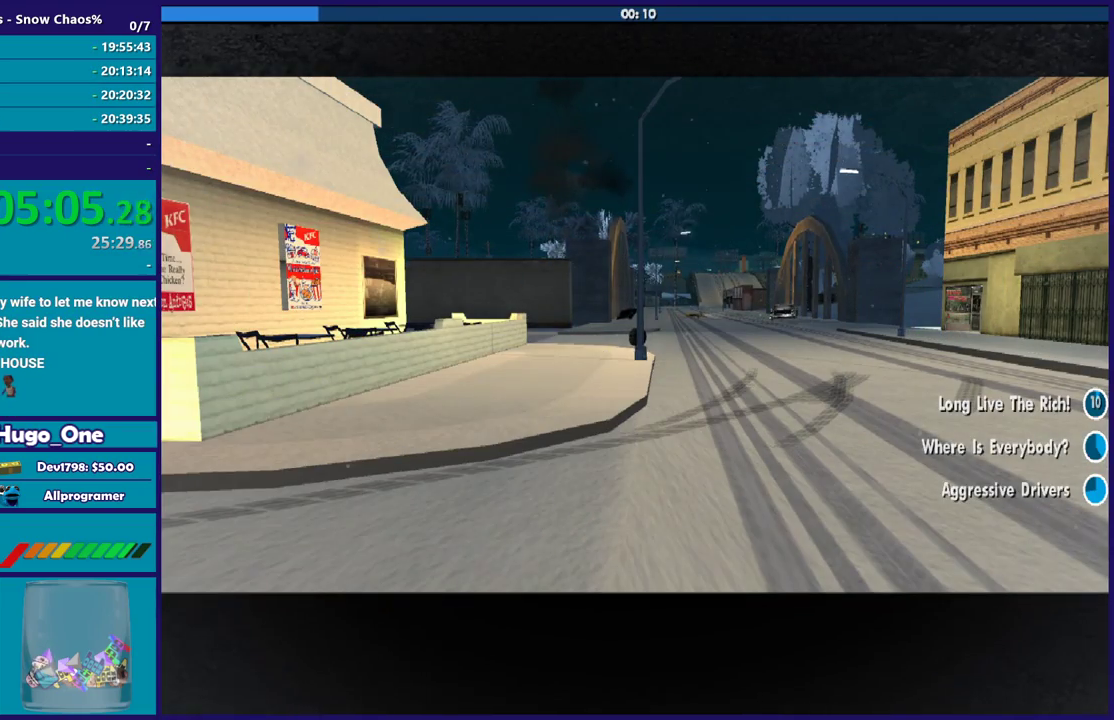
{"buttons": [], "right_stick": "center", "events": []}
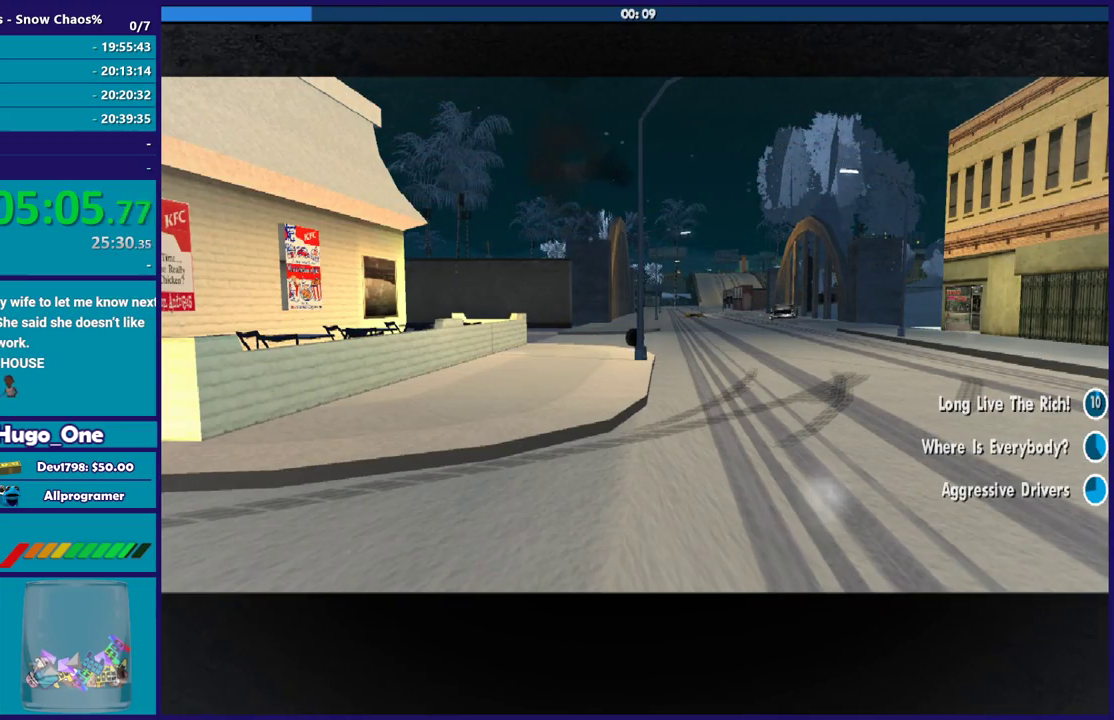
{"buttons": ["A"], "right_stick": "center", "events": [[400, "A", "down"]]}